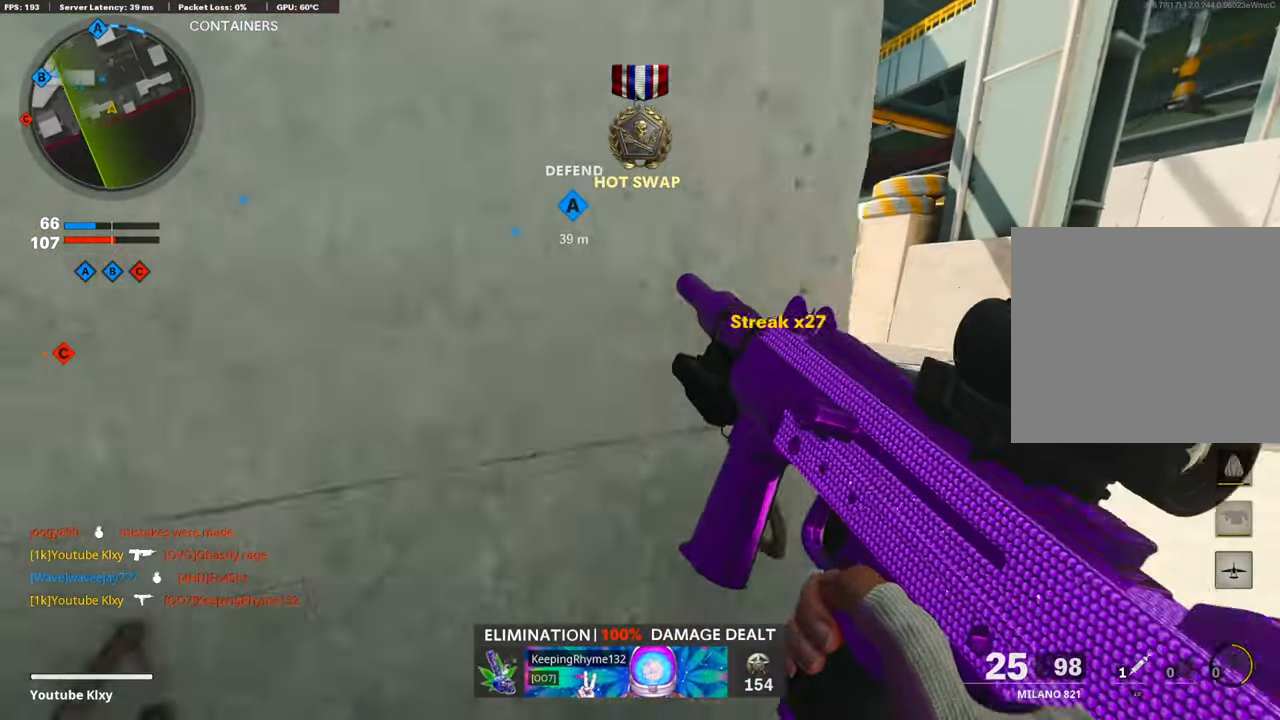
Gameplay with a controller (PlayStation layout); each line is a JSON object with the inputs held at the frame after it. "events" lists button and stick changes between this image and that frame as [ms after this image, input, new state], when the widget could be followed in between.
{"buttons": [], "left_stick": "left", "right_stick": "center", "events": [[100, "left_stick", "center"], [250, "right_stick", "left"], [284, "left_stick", "up-right"], [500, "left_stick", "left"], [500, "right_stick", "center"]]}
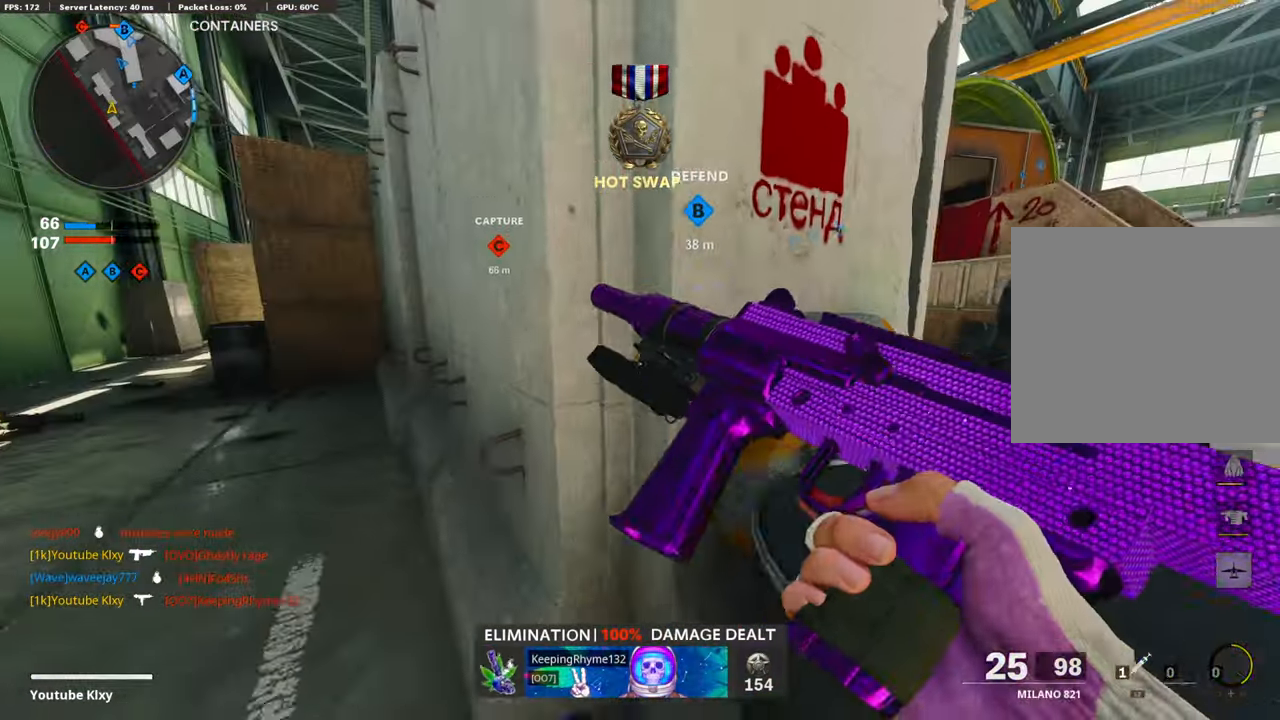
{"buttons": ["L3"], "left_stick": "up-left", "right_stick": "left", "events": [[84, "left_stick", "up-left"], [184, "right_stick", "left"], [250, "L3", "down"], [300, "right_stick", "center"], [450, "right_stick", "left"]]}
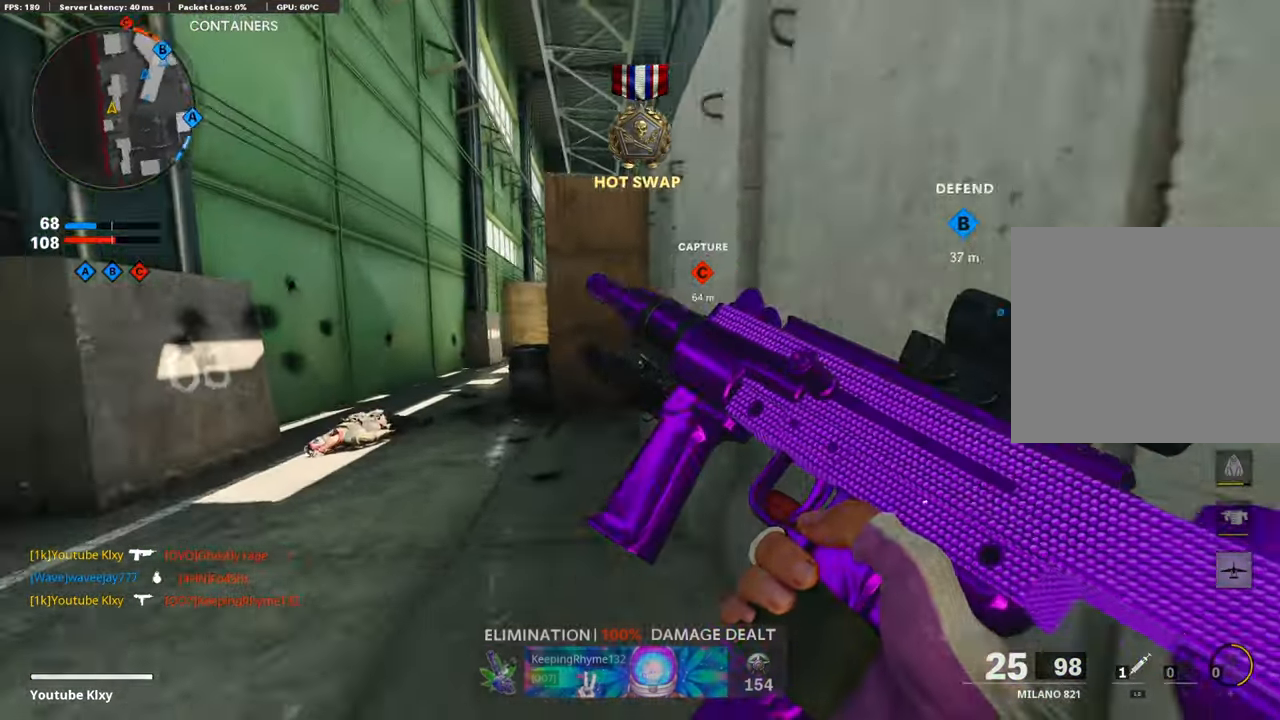
{"buttons": ["L3"], "left_stick": "up-left", "right_stick": "right", "events": [[150, "right_stick", "center"], [200, "R3", "down"], [300, "L3", "up"], [300, "R3", "up"], [300, "right_stick", "right"], [400, "R3", "down"], [450, "L3", "down"], [500, "R3", "up"]]}
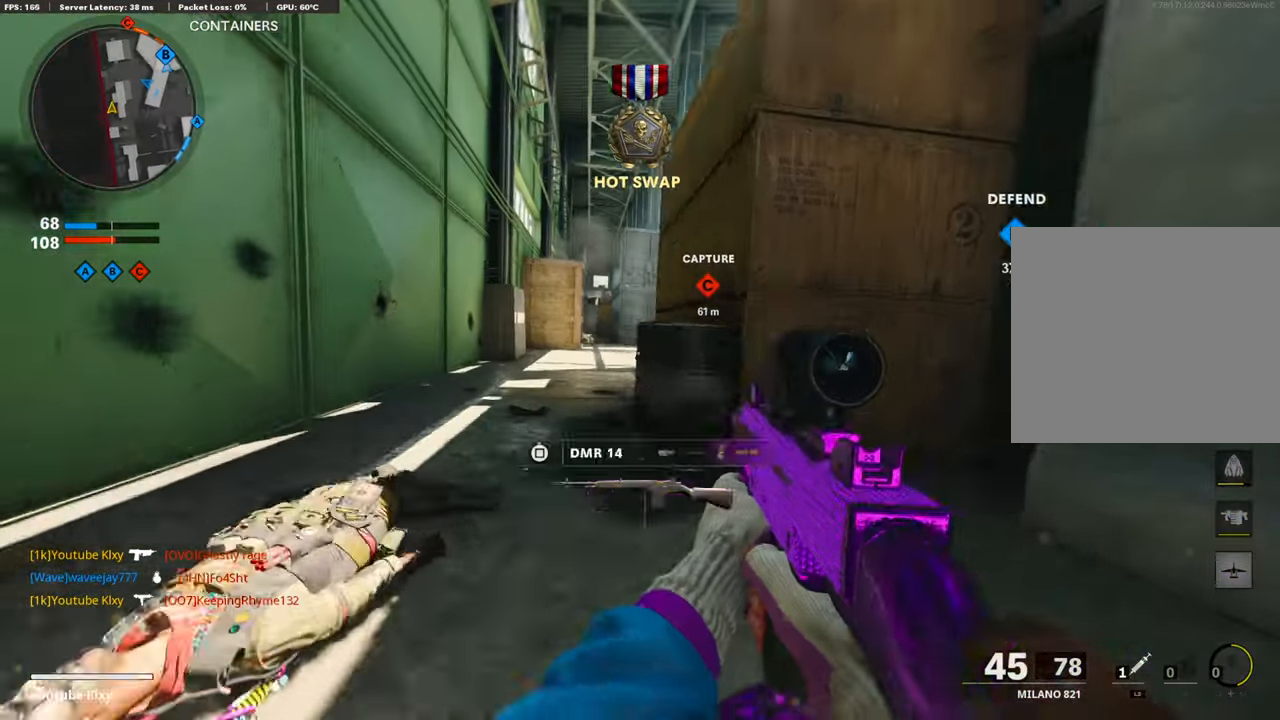
{"buttons": ["L3"], "left_stick": "up-left", "right_stick": "center", "events": [[50, "L3", "up"], [50, "right_stick", "center"], [100, "TRIANGLE", "down"], [150, "L3", "down"], [184, "TRIANGLE", "up"], [400, "L3", "up"], [484, "L3", "down"]]}
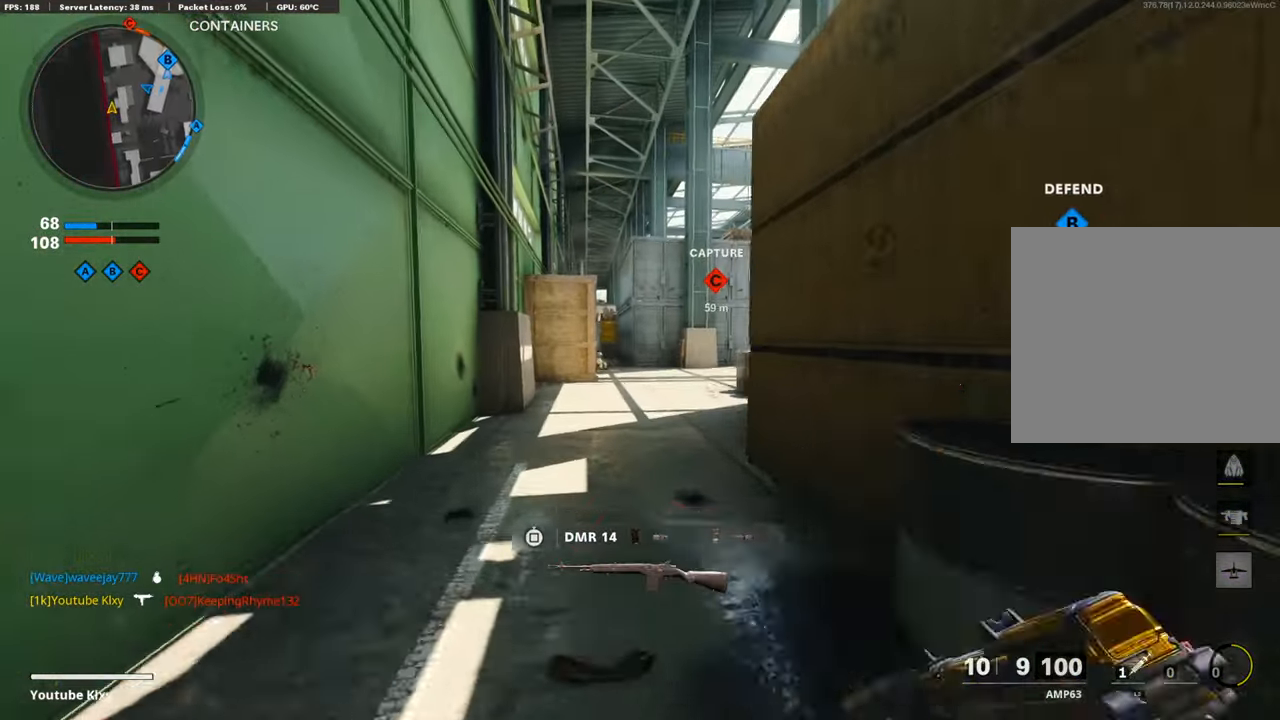
{"buttons": [], "left_stick": "up-left", "right_stick": "center", "events": [[100, "SQUARE", "down"], [150, "L3", "up"], [200, "SQUARE", "up"], [250, "SQUARE", "down"], [333, "L3", "down"], [350, "SQUARE", "up"], [400, "L3", "up"]]}
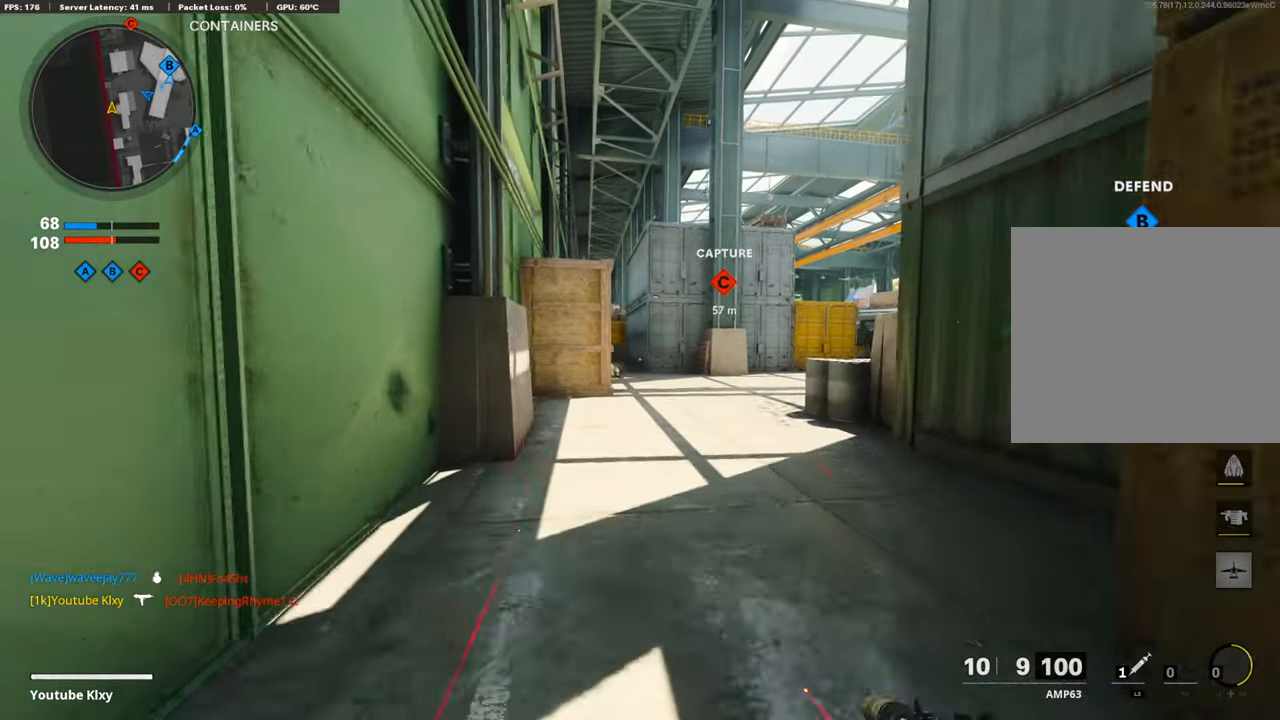
{"buttons": ["L3", "R3"], "left_stick": "up-left", "right_stick": "center", "events": [[50, "L3", "down"], [233, "R3", "down"], [350, "L3", "up"], [350, "R3", "up"], [433, "R3", "down"], [450, "L3", "down"]]}
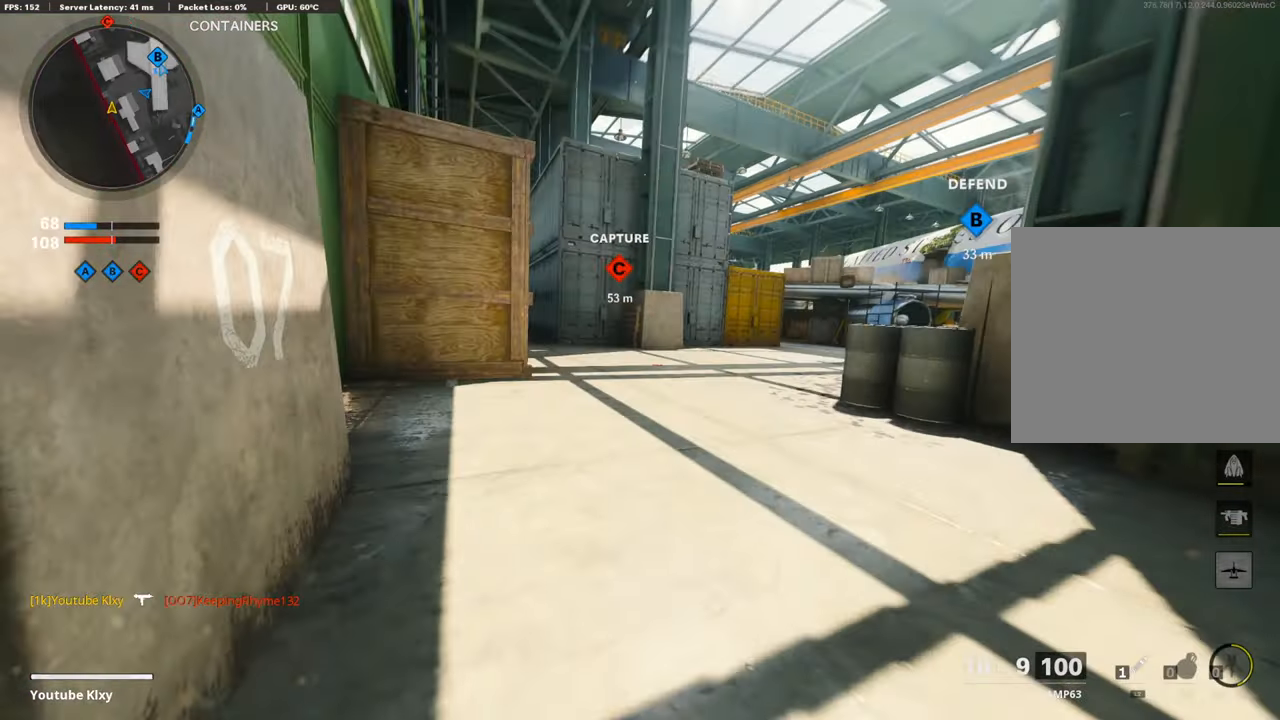
{"buttons": [], "left_stick": "up-left", "right_stick": "center", "events": [[50, "L3", "up"], [50, "R3", "up"], [50, "right_stick", "right"], [100, "right_stick", "center"]]}
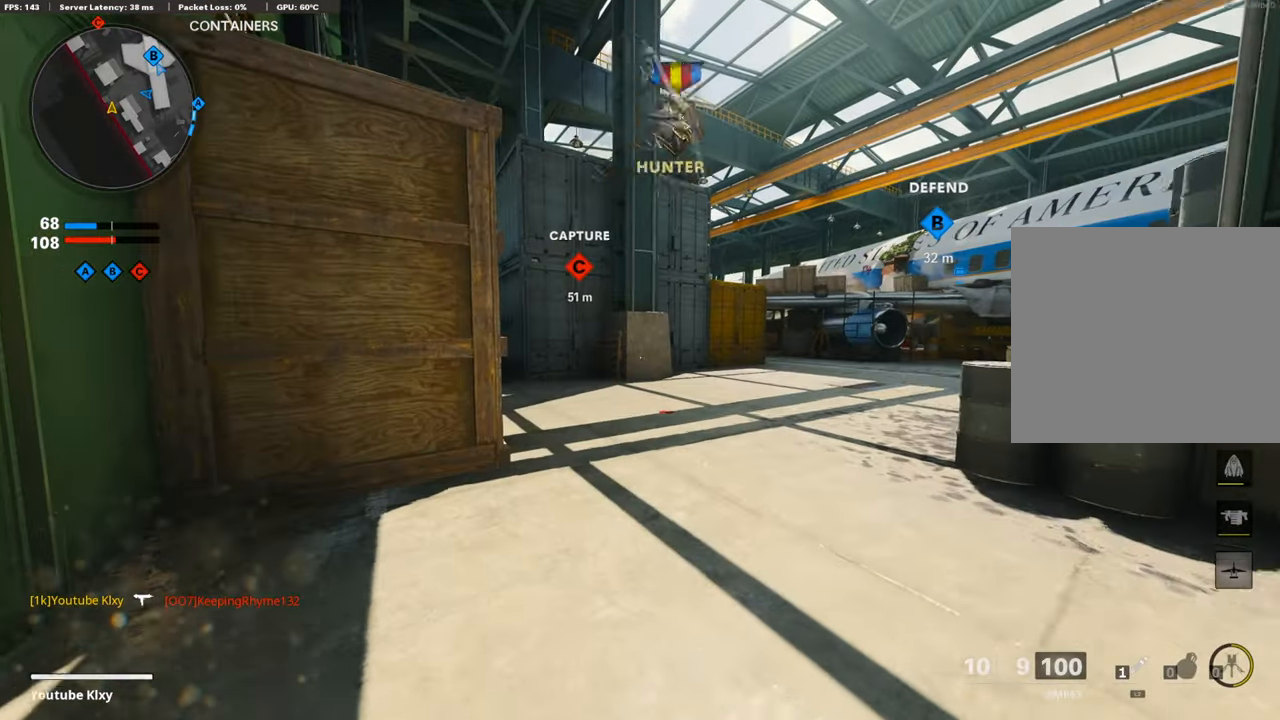
{"buttons": [], "left_stick": "up", "right_stick": "center", "events": [[50, "L3", "down"], [150, "TRIANGLE", "down"], [250, "L3", "up"], [250, "TRIANGLE", "up"], [250, "left_stick", "up"]]}
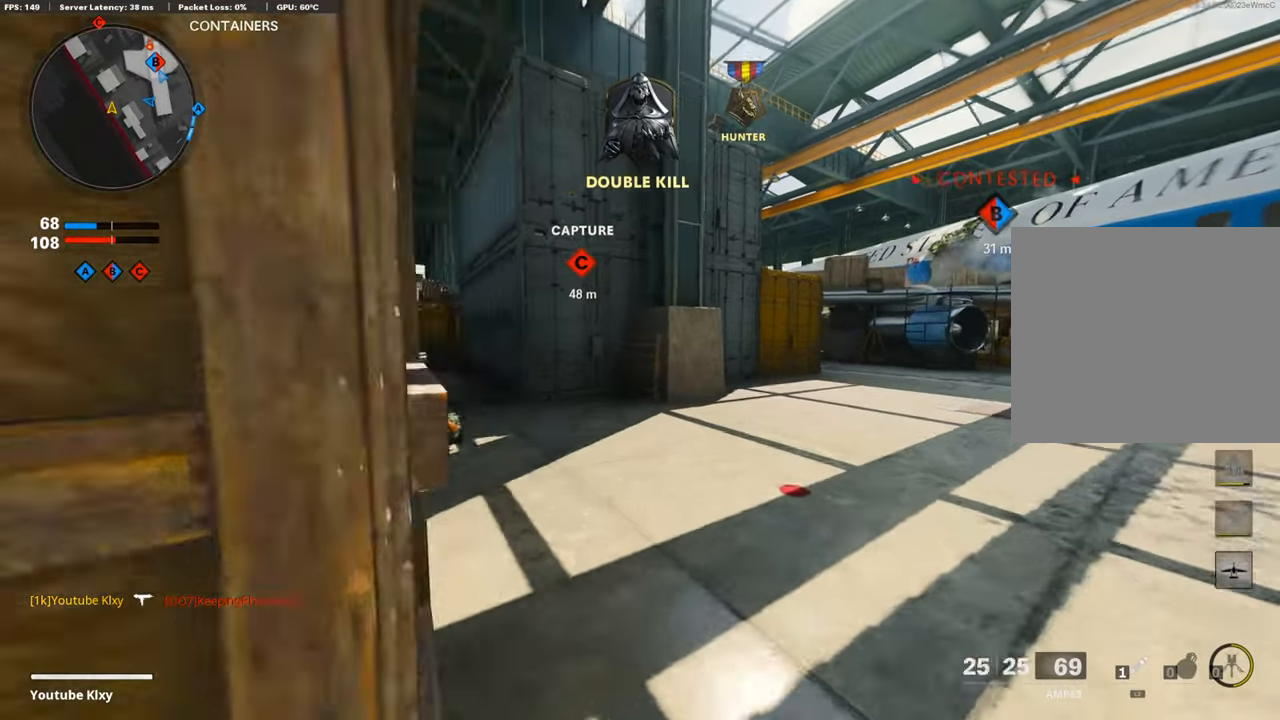
{"buttons": [], "left_stick": "up-left", "right_stick": "left", "events": [[50, "right_stick", "left"], [150, "R3", "down"], [200, "right_stick", "center"], [250, "R3", "up"], [333, "left_stick", "up-left"], [350, "L3", "down"], [350, "R3", "down"], [450, "R3", "up"], [450, "right_stick", "left"], [500, "L3", "up"]]}
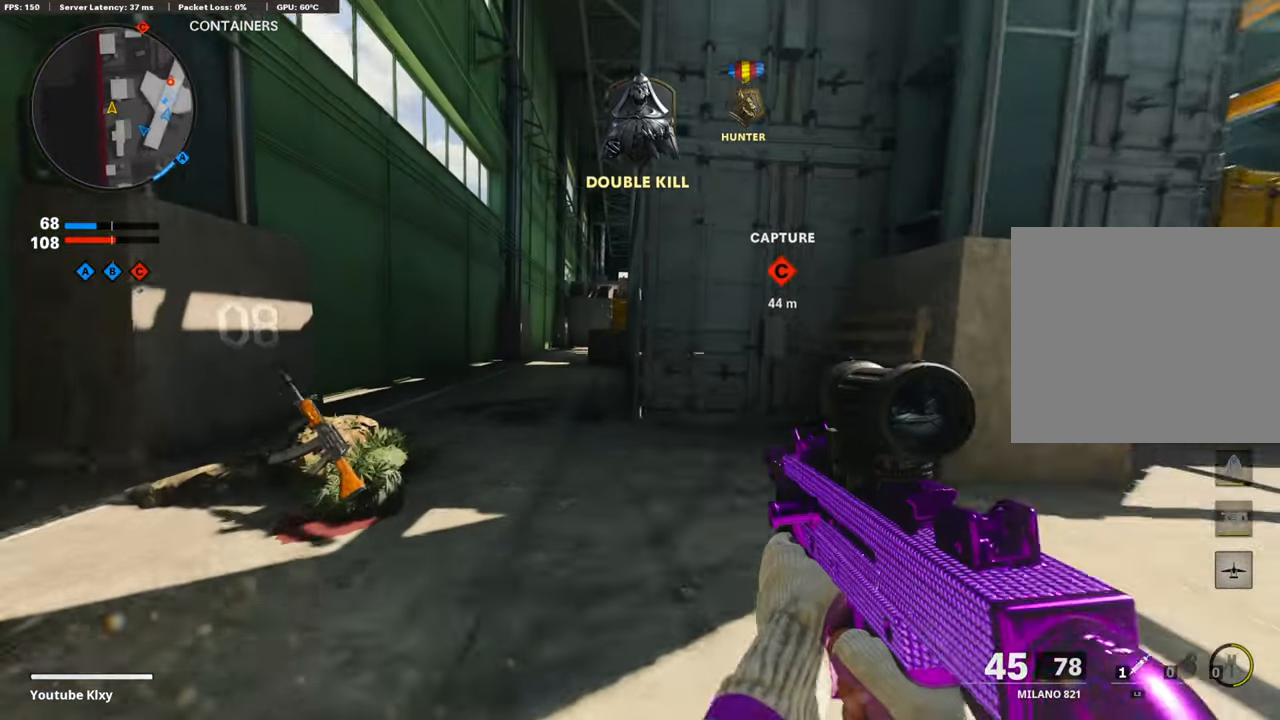
{"buttons": ["L1"], "left_stick": "up-left", "right_stick": "up-right", "events": [[50, "L3", "down"], [150, "right_stick", "center"], [250, "L1", "down"], [250, "L3", "up"], [250, "right_stick", "right"], [350, "right_stick", "center"], [500, "right_stick", "up-right"]]}
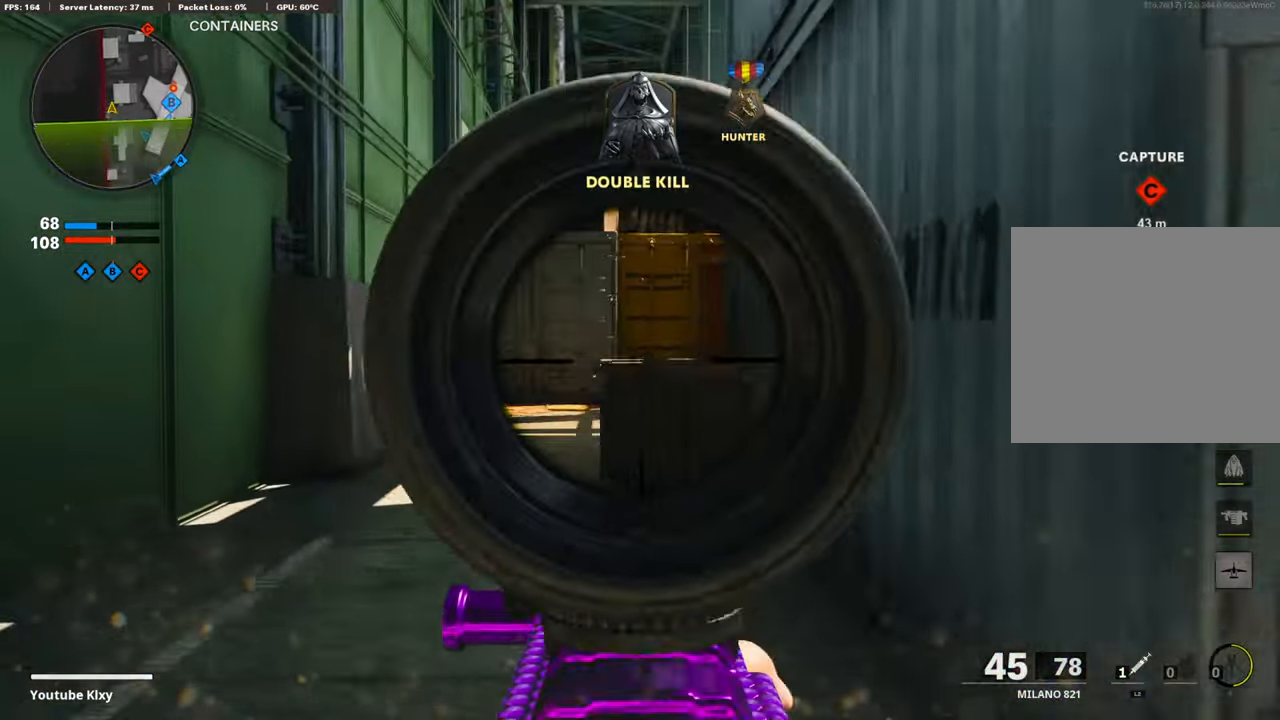
{"buttons": ["L1"], "left_stick": "up", "right_stick": "center", "events": [[150, "right_stick", "right"], [233, "left_stick", "up"], [300, "right_stick", "center"]]}
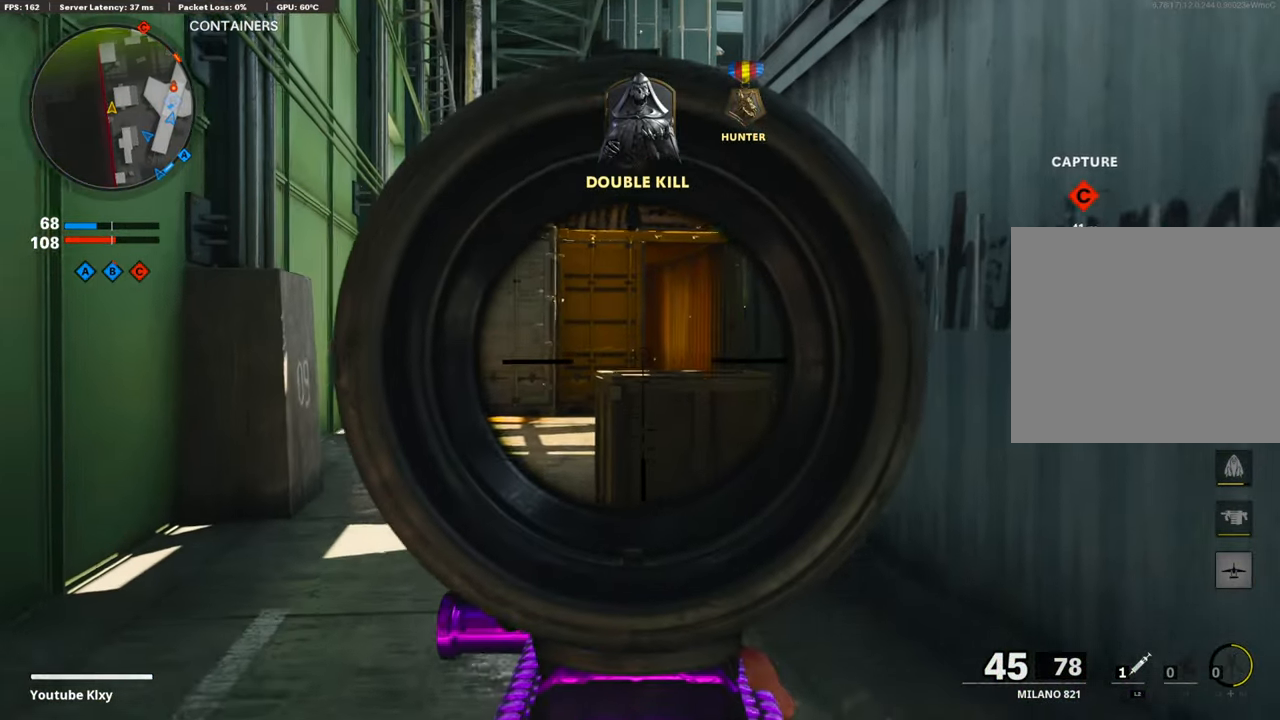
{"buttons": ["L3"], "left_stick": "up-left", "right_stick": "center", "events": [[333, "L1", "up"], [333, "left_stick", "up-left"], [350, "L3", "down"]]}
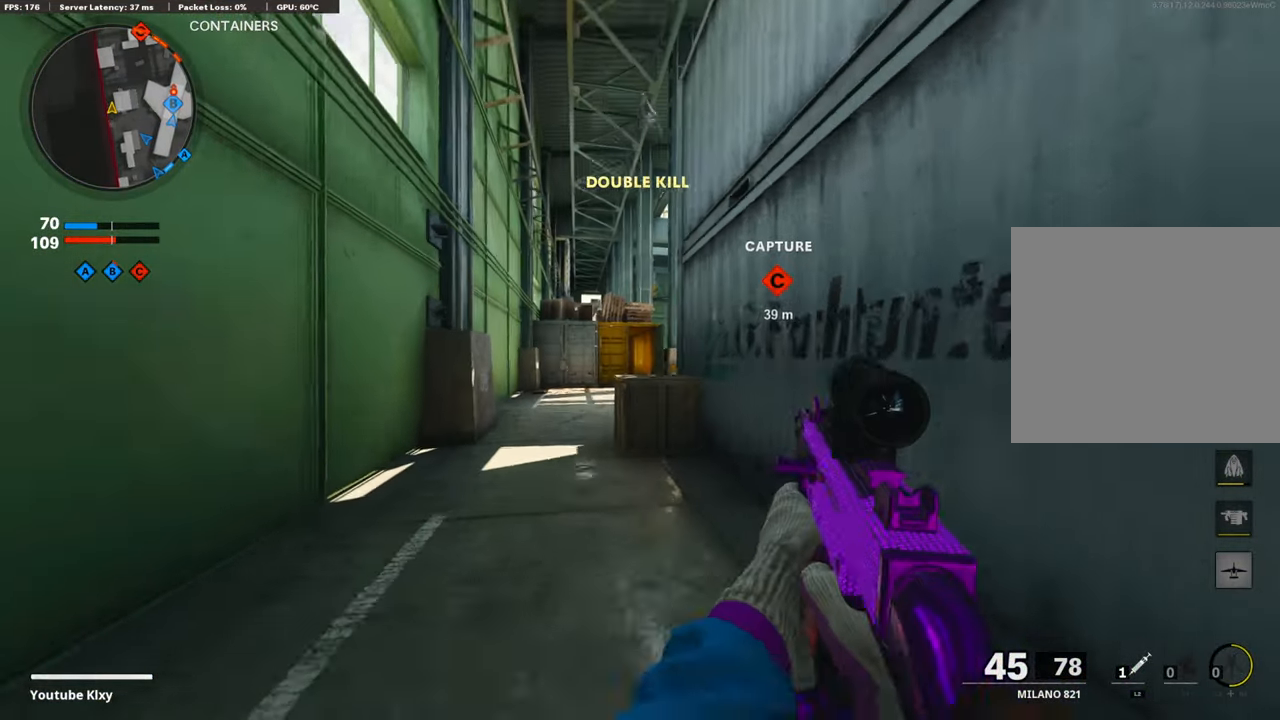
{"buttons": ["L1"], "left_stick": "up-left", "right_stick": "right", "events": [[50, "right_stick", "right"], [250, "R3", "down"], [250, "right_stick", "center"], [350, "L3", "up"], [350, "R3", "up"], [400, "R3", "down"], [450, "L1", "down"], [450, "right_stick", "right"], [500, "R3", "up"]]}
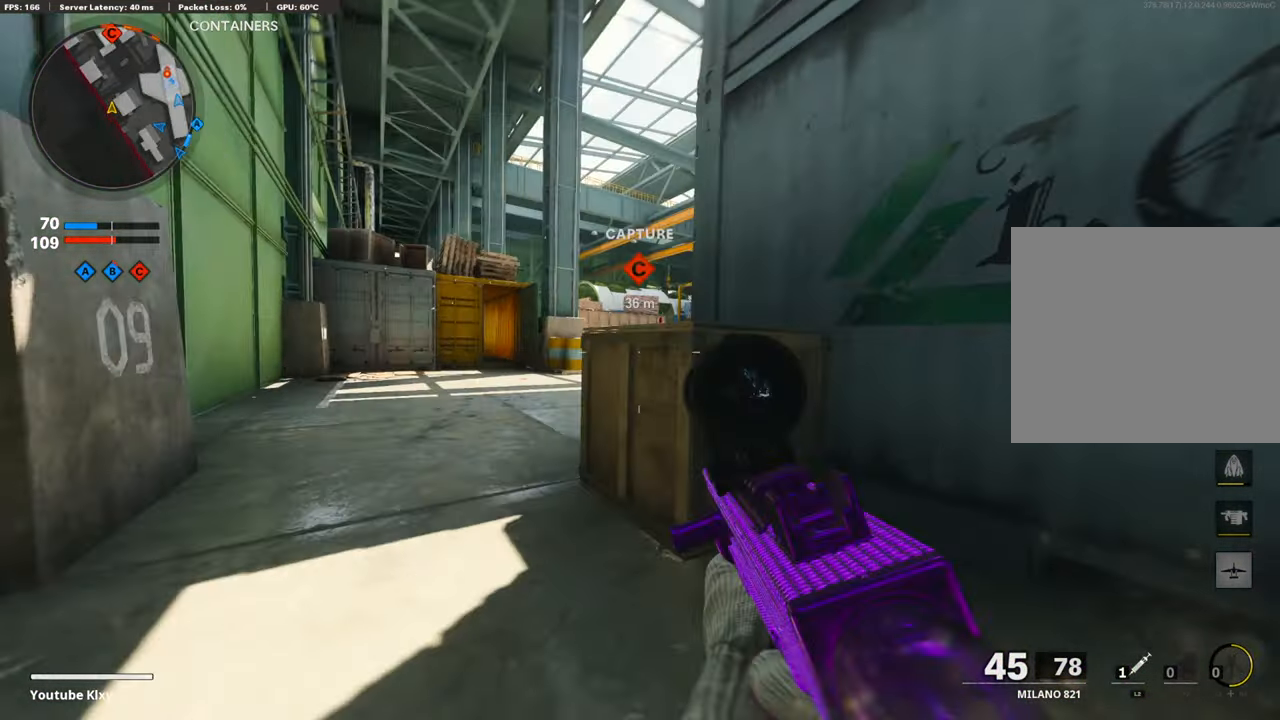
{"buttons": ["L1"], "left_stick": "center", "right_stick": "right", "events": [[50, "left_stick", "center"], [100, "left_stick", "right"], [100, "right_stick", "center"], [333, "left_stick", "center"], [400, "left_stick", "left"], [450, "right_stick", "right"], [500, "left_stick", "center"]]}
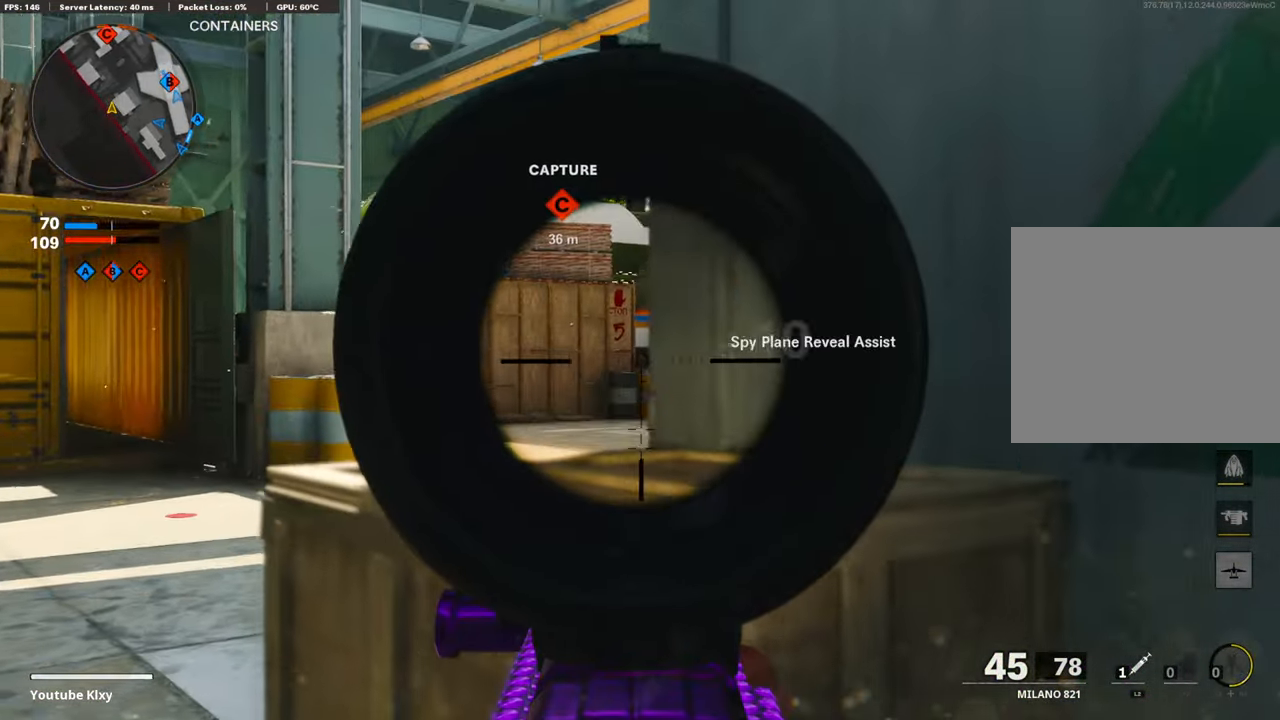
{"buttons": ["L1"], "left_stick": "left", "right_stick": "center", "events": [[100, "right_stick", "center"], [300, "right_stick", "up-left"], [350, "right_stick", "up"], [450, "left_stick", "left"], [450, "right_stick", "center"]]}
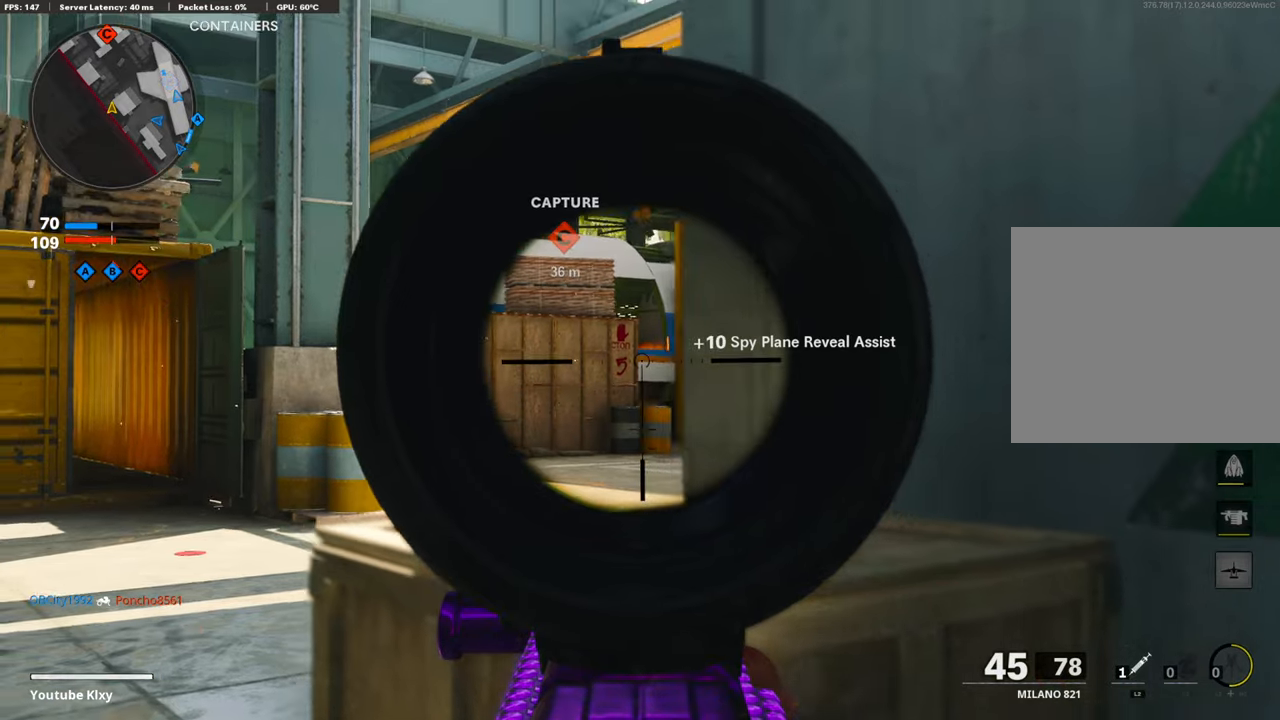
{"buttons": ["L1"], "left_stick": "center", "right_stick": "left", "events": [[50, "left_stick", "center"], [50, "right_stick", "down-left"], [200, "left_stick", "right"], [250, "right_stick", "center"], [300, "left_stick", "center"], [350, "right_stick", "left"]]}
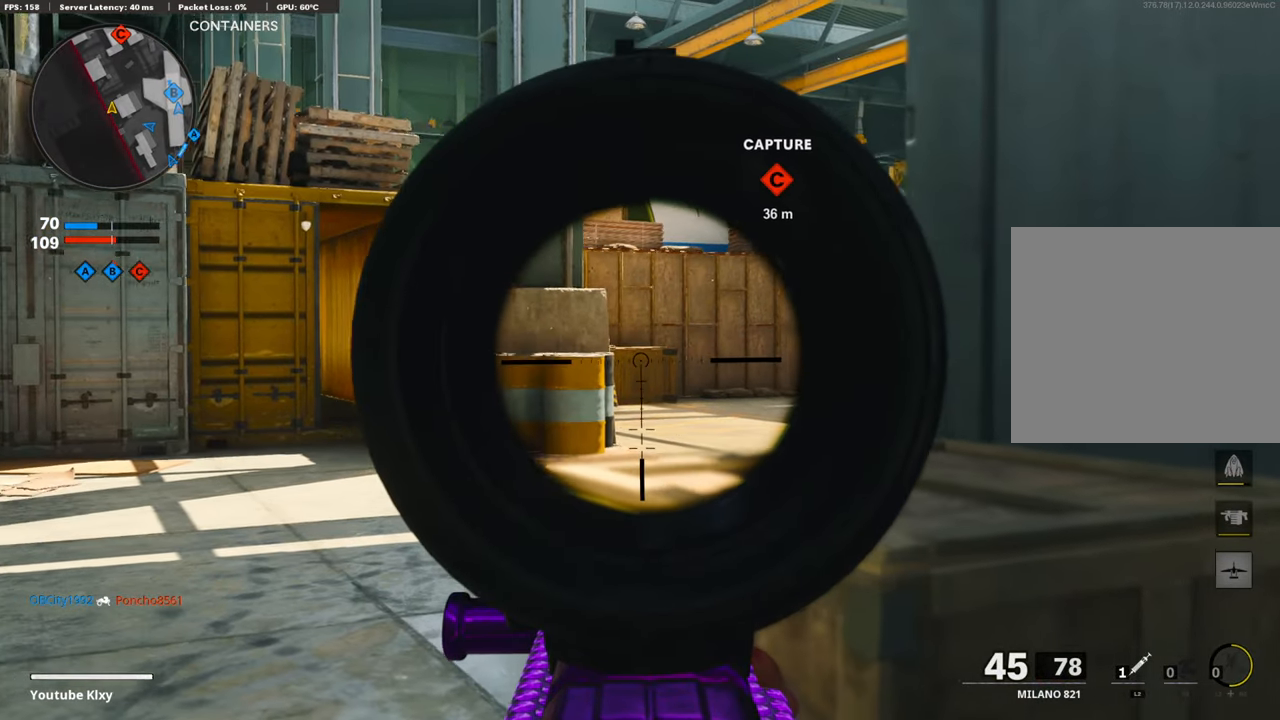
{"buttons": ["L1"], "left_stick": "left", "right_stick": "center", "events": [[50, "right_stick", "center"], [133, "left_stick", "right"], [200, "right_stick", "up-right"], [300, "left_stick", "center"], [350, "left_stick", "left"], [383, "right_stick", "center"]]}
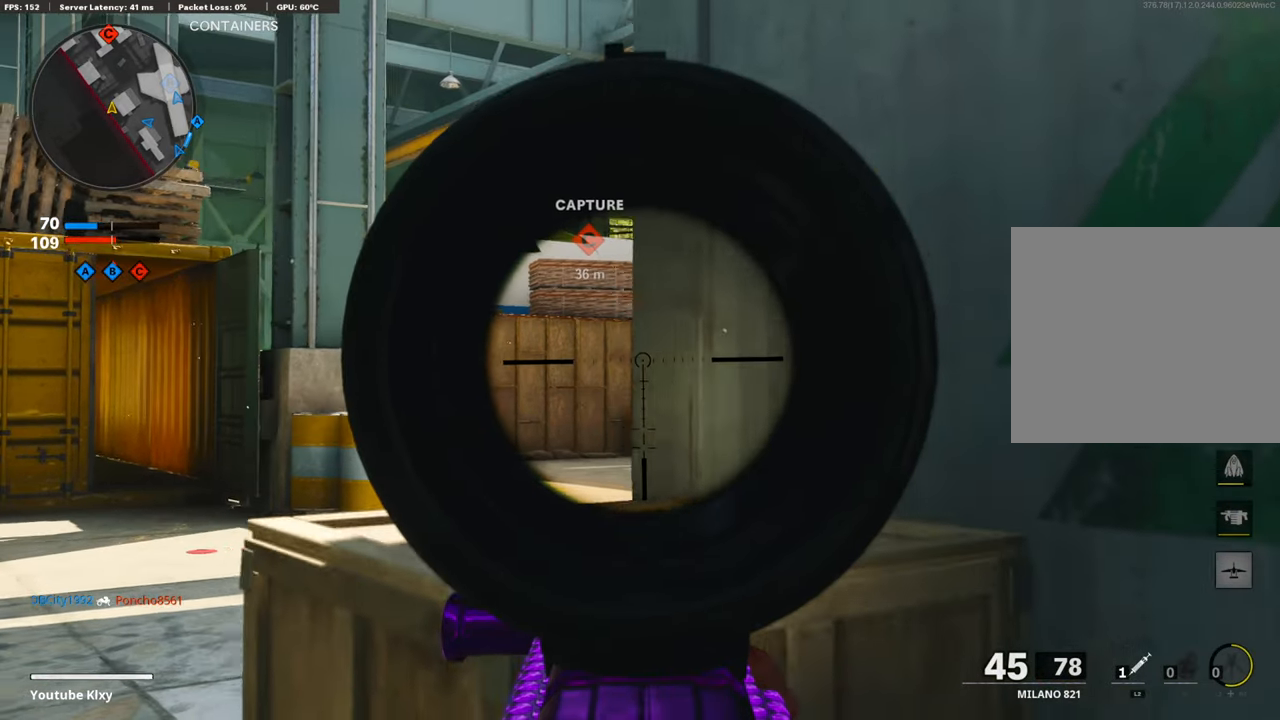
{"buttons": [], "left_stick": "right", "right_stick": "center", "events": [[100, "left_stick", "center"], [150, "left_stick", "right"], [300, "right_stick", "left"], [400, "L1", "up"], [500, "right_stick", "center"]]}
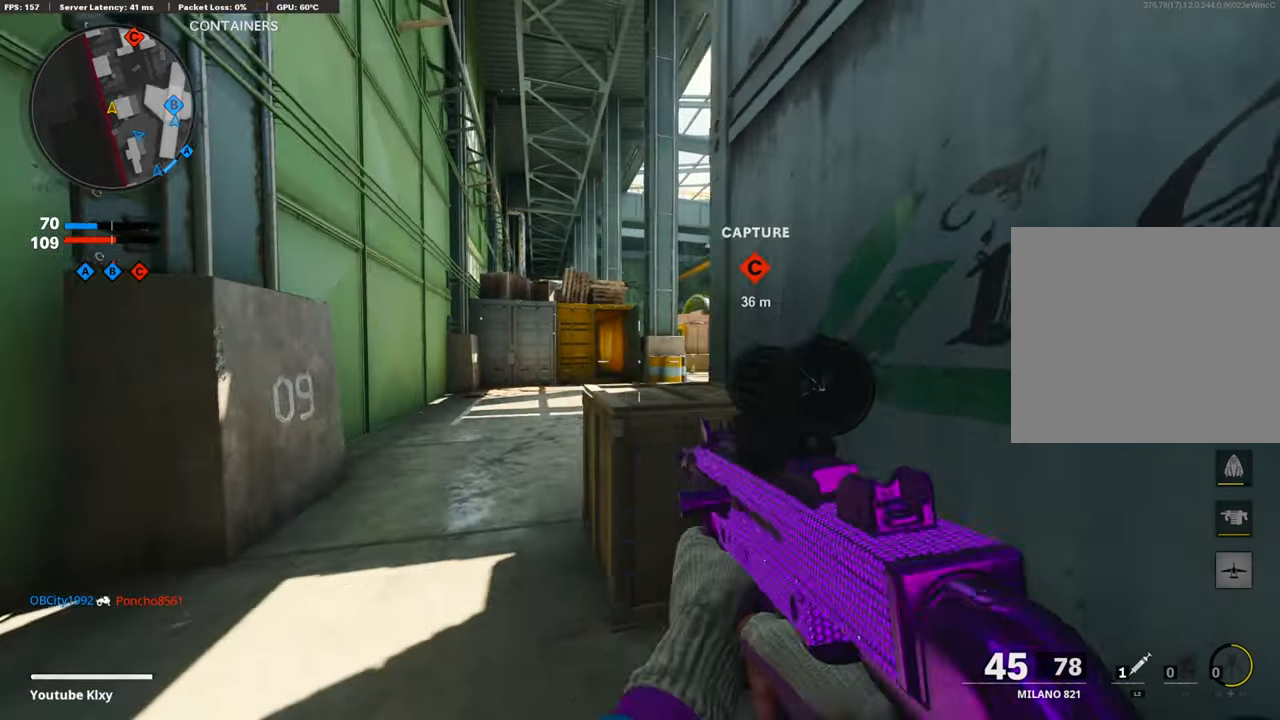
{"buttons": [], "left_stick": "left", "right_stick": "center", "events": [[183, "left_stick", "center"], [200, "right_stick", "right"], [250, "left_stick", "left"], [300, "right_stick", "center"]]}
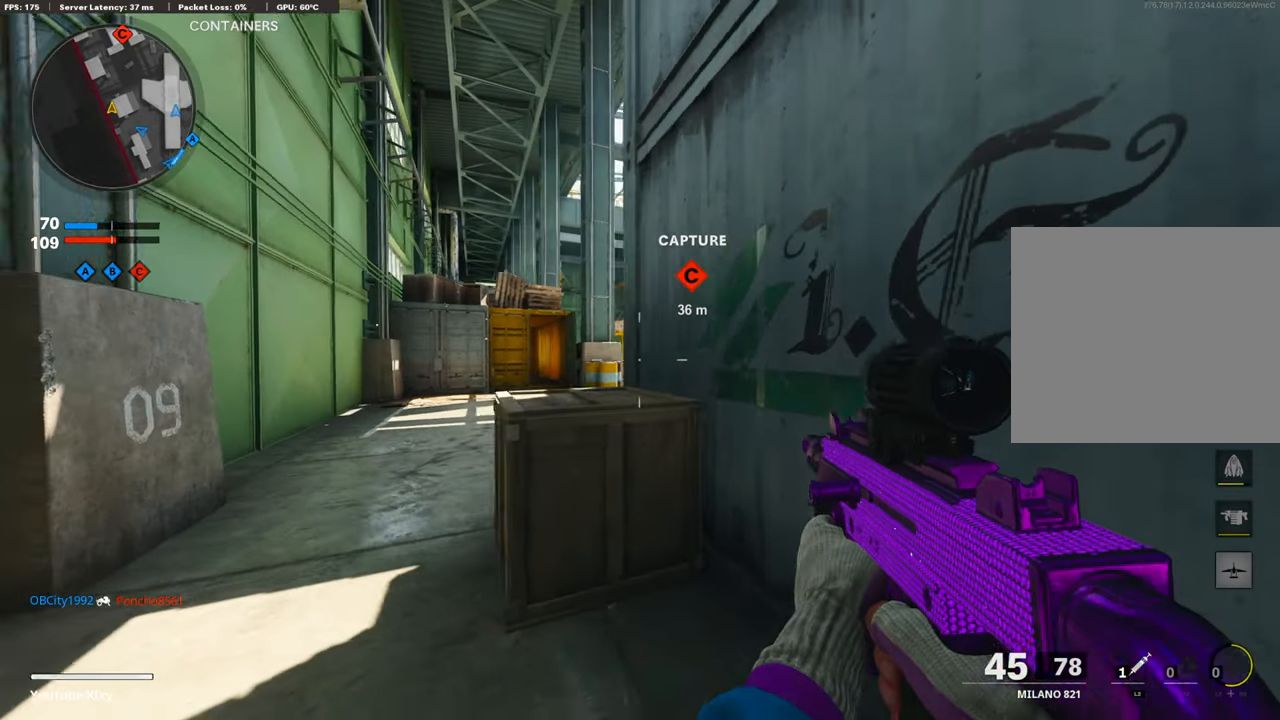
{"buttons": [], "left_stick": "center", "right_stick": "center", "events": [[100, "left_stick", "center"], [150, "left_stick", "right"], [350, "left_stick", "center"], [400, "left_stick", "left"], [500, "left_stick", "center"]]}
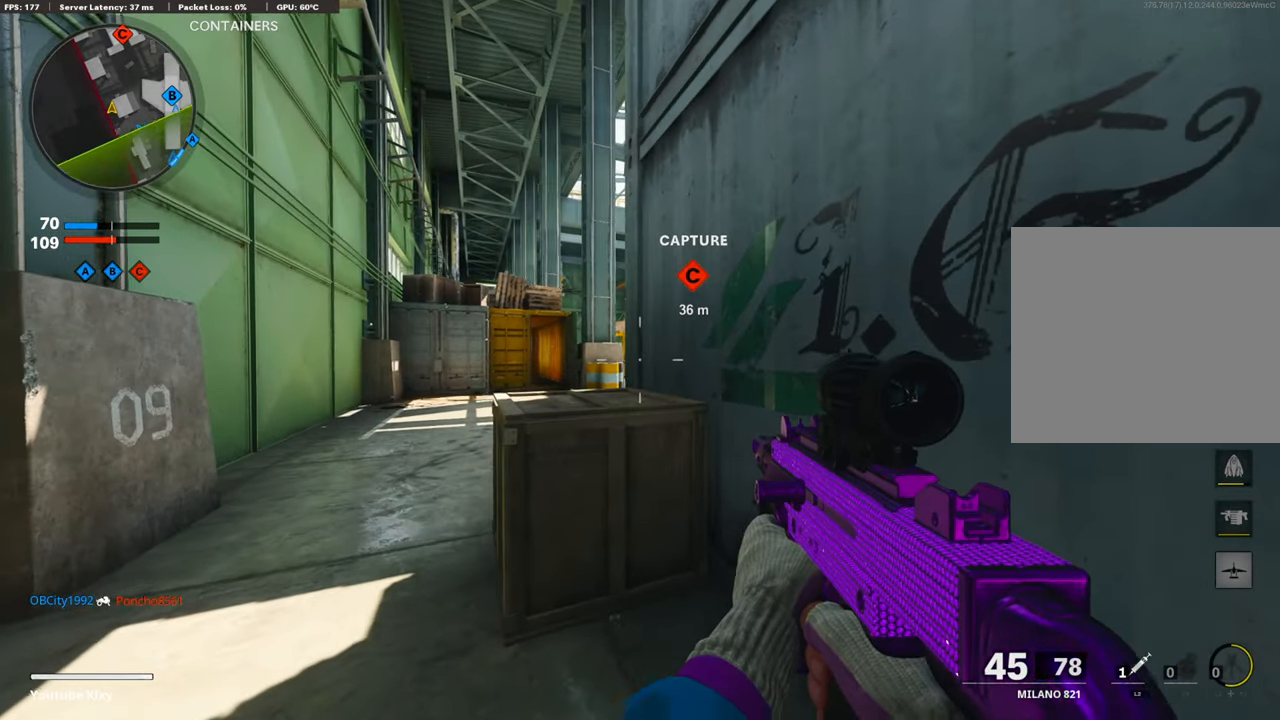
{"buttons": [], "left_stick": "center", "right_stick": "center", "events": [[50, "left_stick", "right"], [283, "left_stick", "center"], [350, "left_stick", "left"], [450, "left_stick", "center"]]}
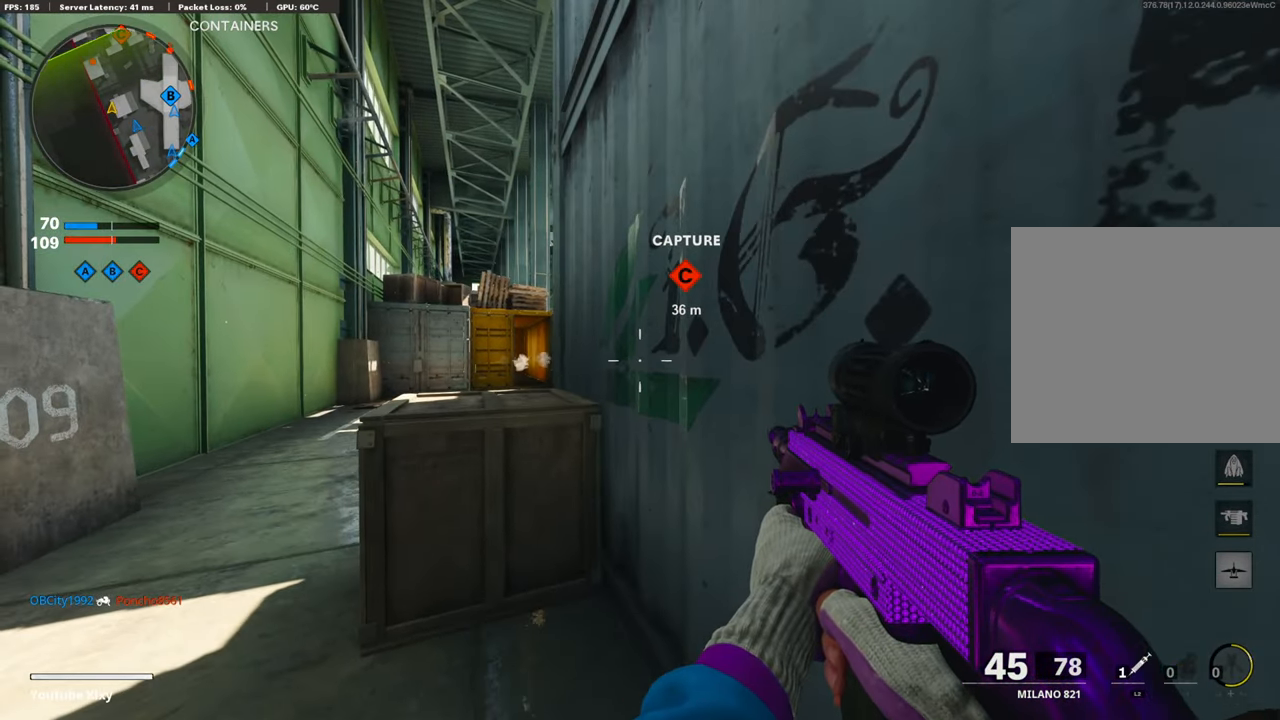
{"buttons": ["L1"], "left_stick": "right", "right_stick": "center", "events": [[300, "right_stick", "left"], [350, "L1", "down"], [400, "left_stick", "right"], [433, "right_stick", "center"]]}
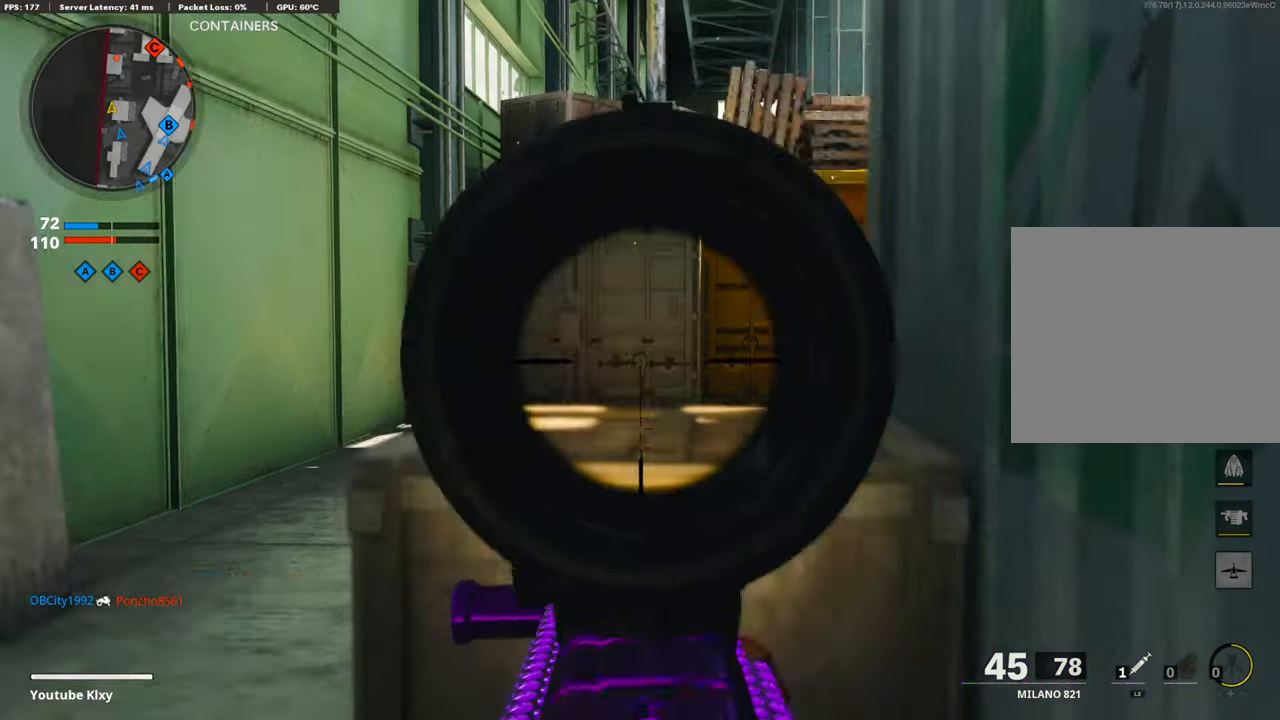
{"buttons": ["L1", "R1"], "left_stick": "left", "right_stick": "up-right", "events": [[83, "right_stick", "up-right"], [200, "left_stick", "left"], [250, "right_stick", "center"], [300, "right_stick", "right"], [433, "R1", "down"], [483, "right_stick", "up-right"]]}
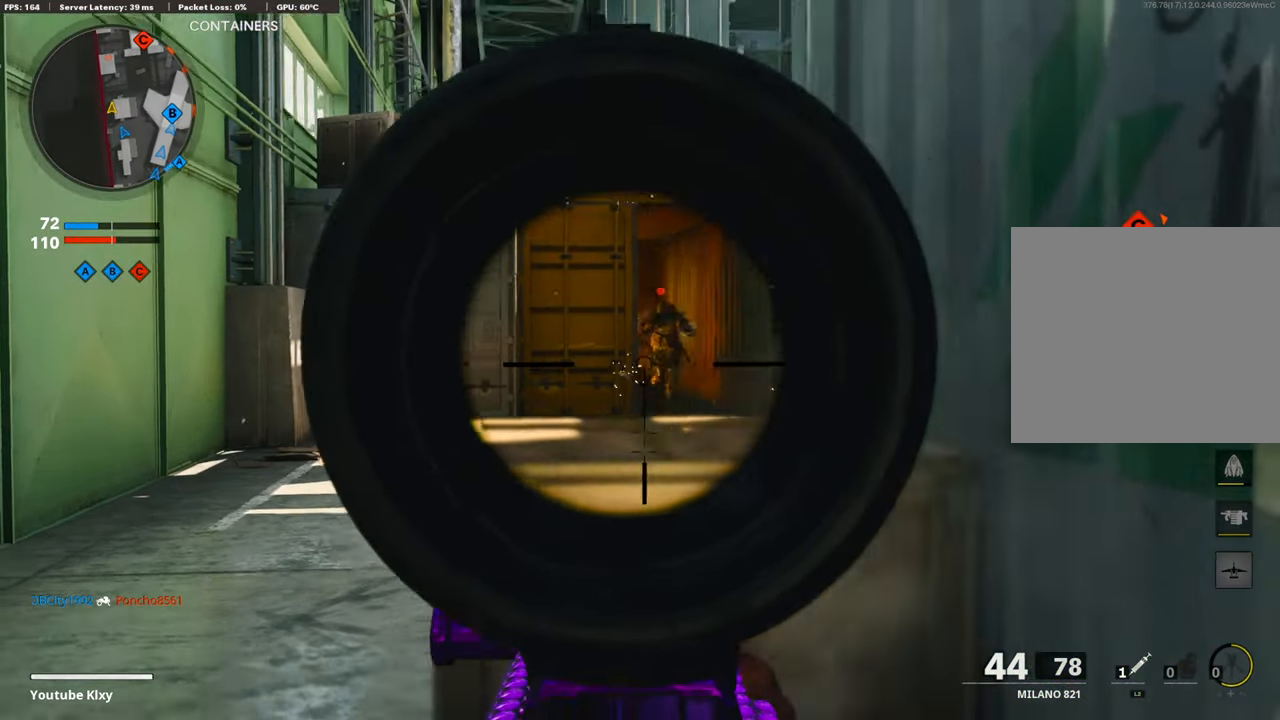
{"buttons": ["L1", "R1"], "left_stick": "right", "right_stick": "center", "events": [[150, "left_stick", "center"], [200, "left_stick", "right"], [250, "right_stick", "left"], [500, "right_stick", "center"]]}
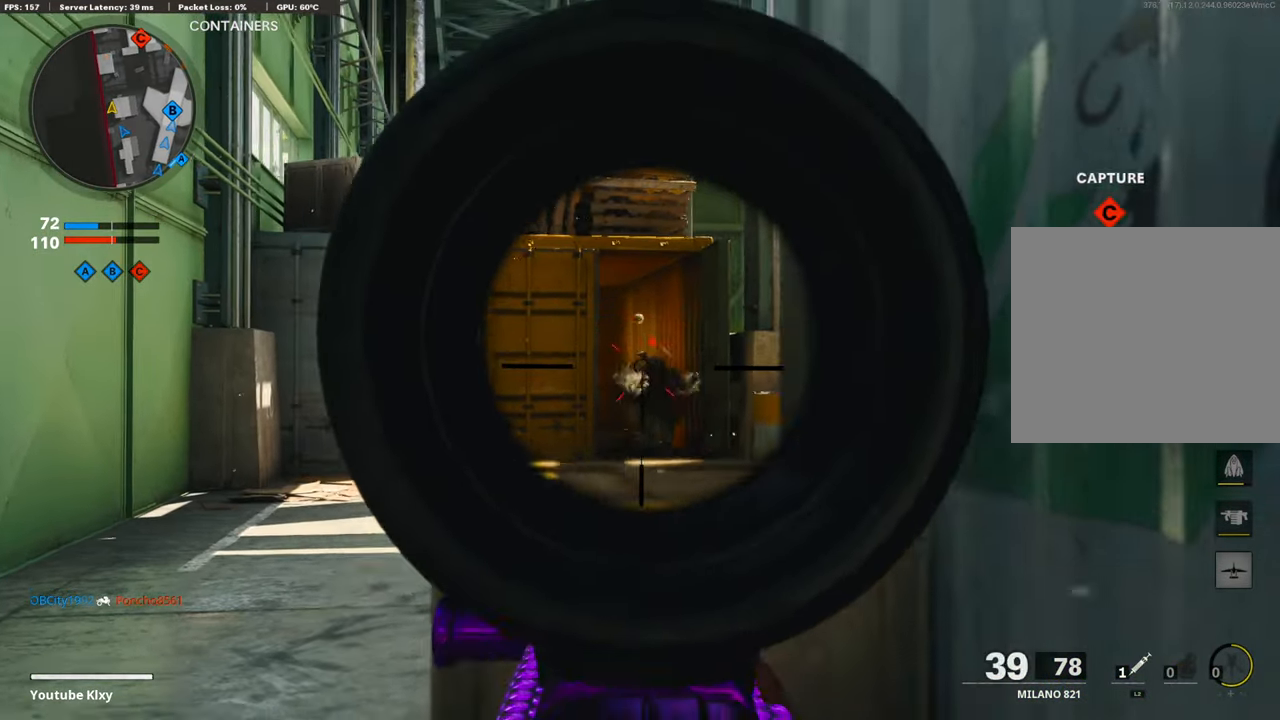
{"buttons": [], "left_stick": "right", "right_stick": "center", "events": [[183, "left_stick", "left"], [334, "L1", "up"], [334, "R1", "up"], [450, "left_stick", "right"]]}
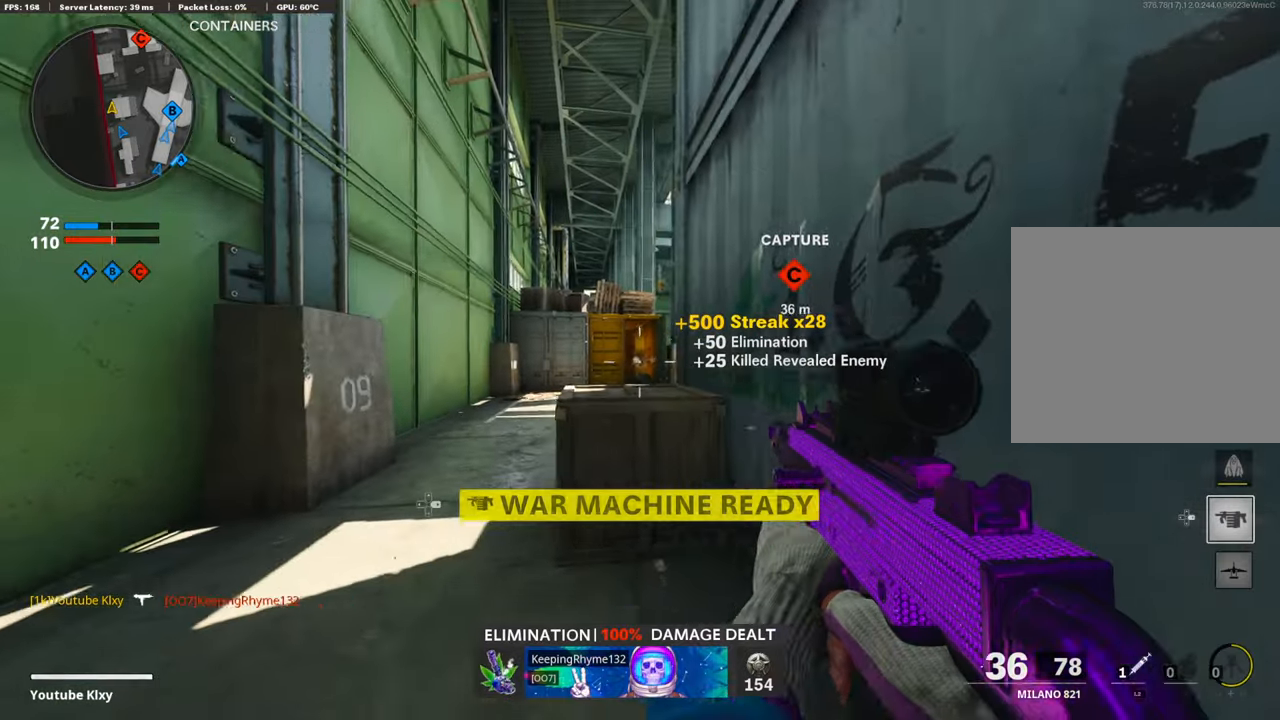
{"buttons": [], "left_stick": "down", "right_stick": "center", "events": [[134, "left_stick", "center"], [234, "DPAD_RIGHT", "down"], [300, "DPAD_RIGHT", "up"], [450, "left_stick", "down"]]}
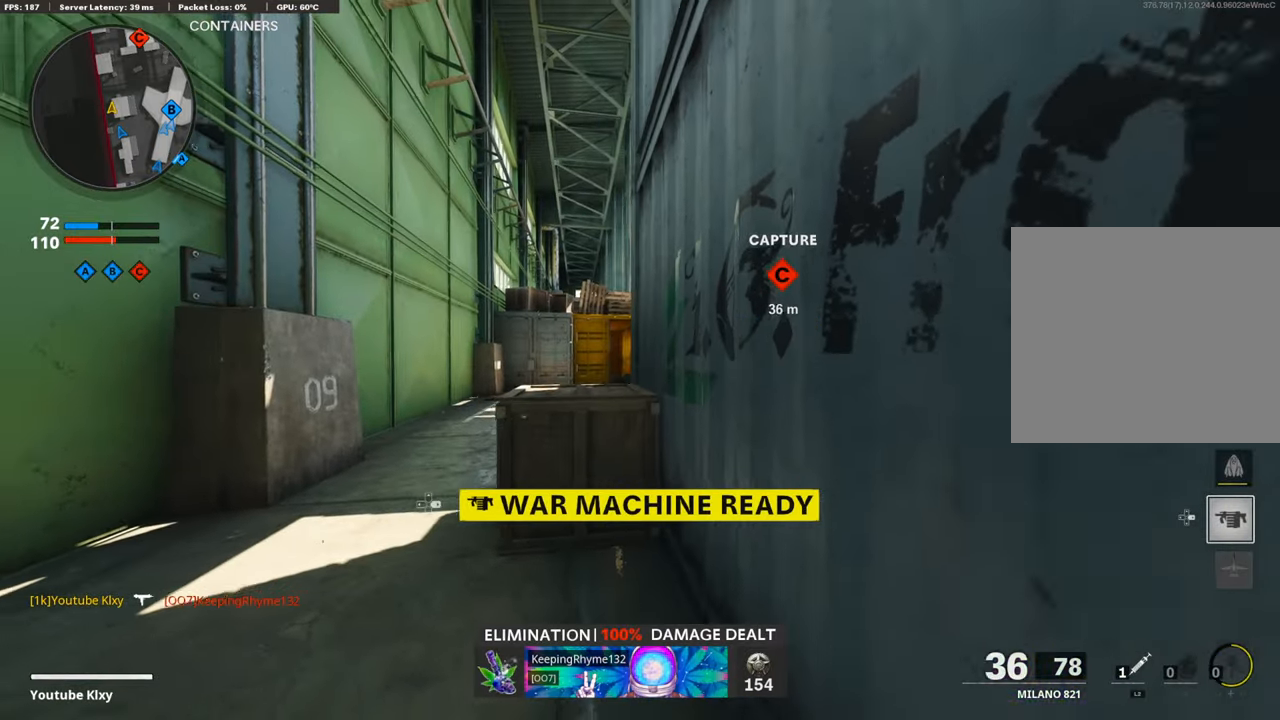
{"buttons": [], "left_stick": "up", "right_stick": "center", "events": [[100, "left_stick", "center"], [150, "left_stick", "right"], [350, "left_stick", "up"]]}
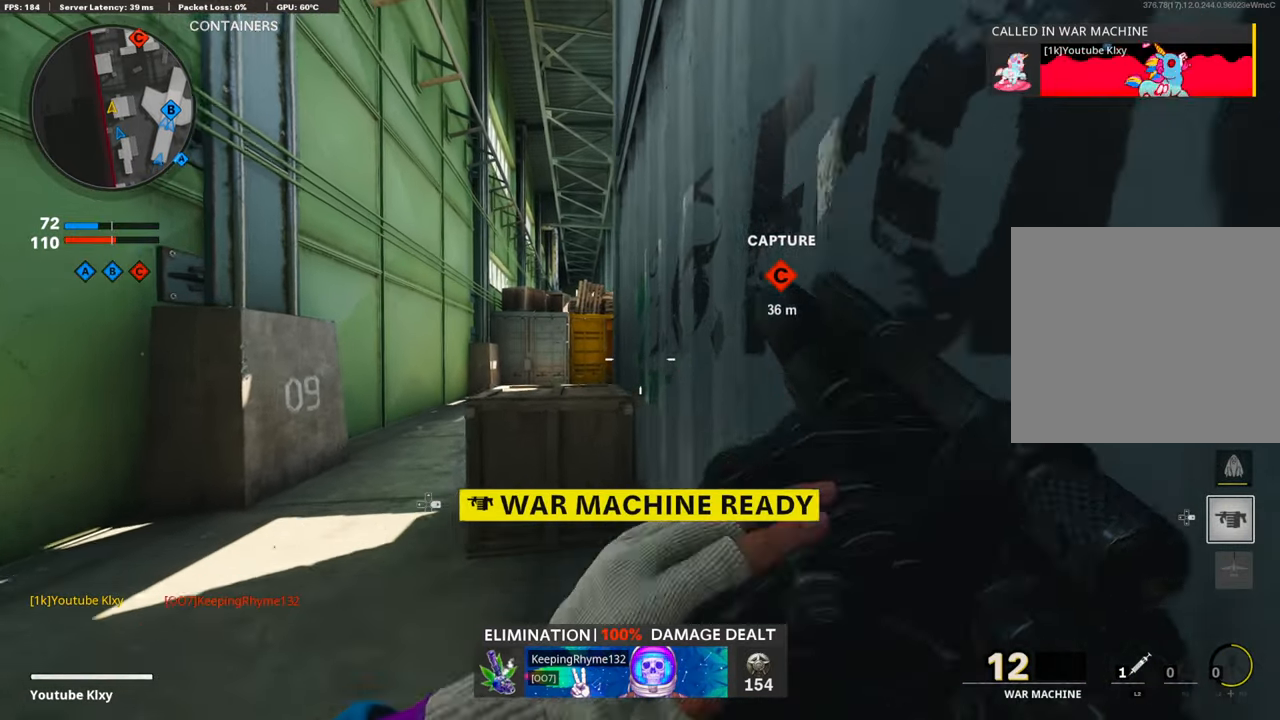
{"buttons": [], "left_stick": "left", "right_stick": "center", "events": [[50, "left_stick", "center"], [150, "left_stick", "left"], [300, "right_stick", "right"], [500, "right_stick", "center"]]}
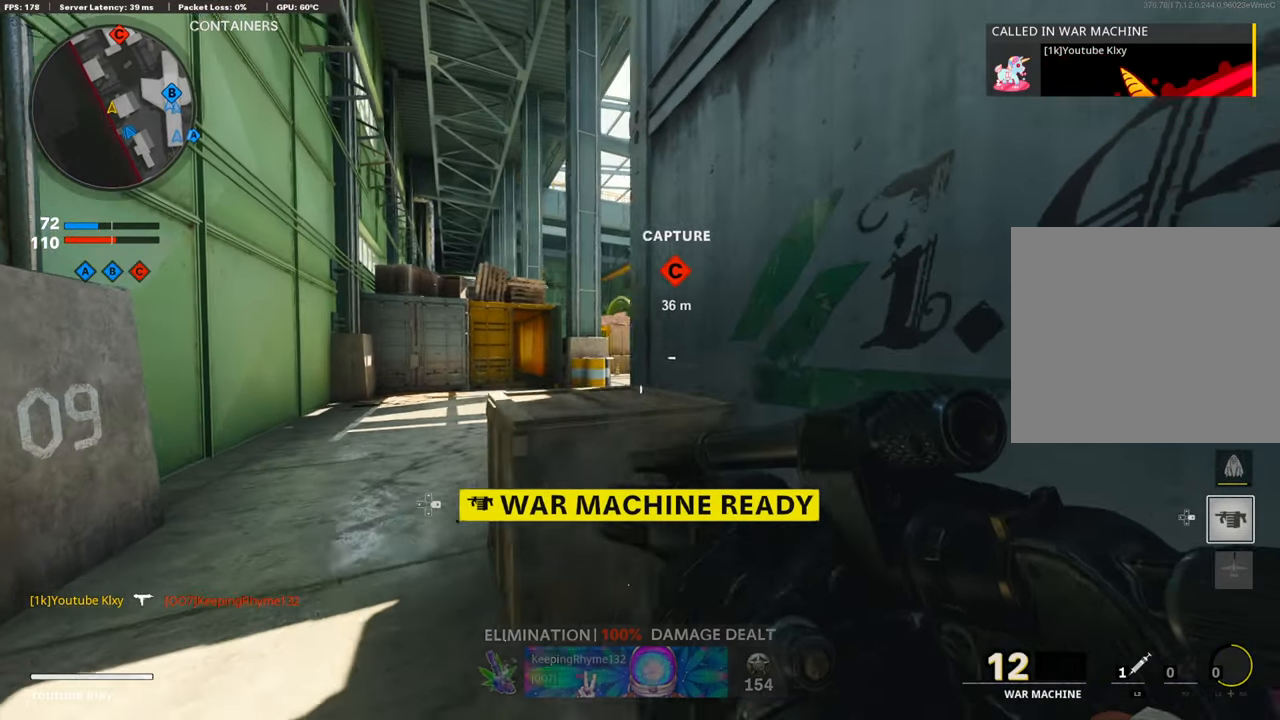
{"buttons": [], "left_stick": "down-right", "right_stick": "center", "events": [[400, "left_stick", "down-right"]]}
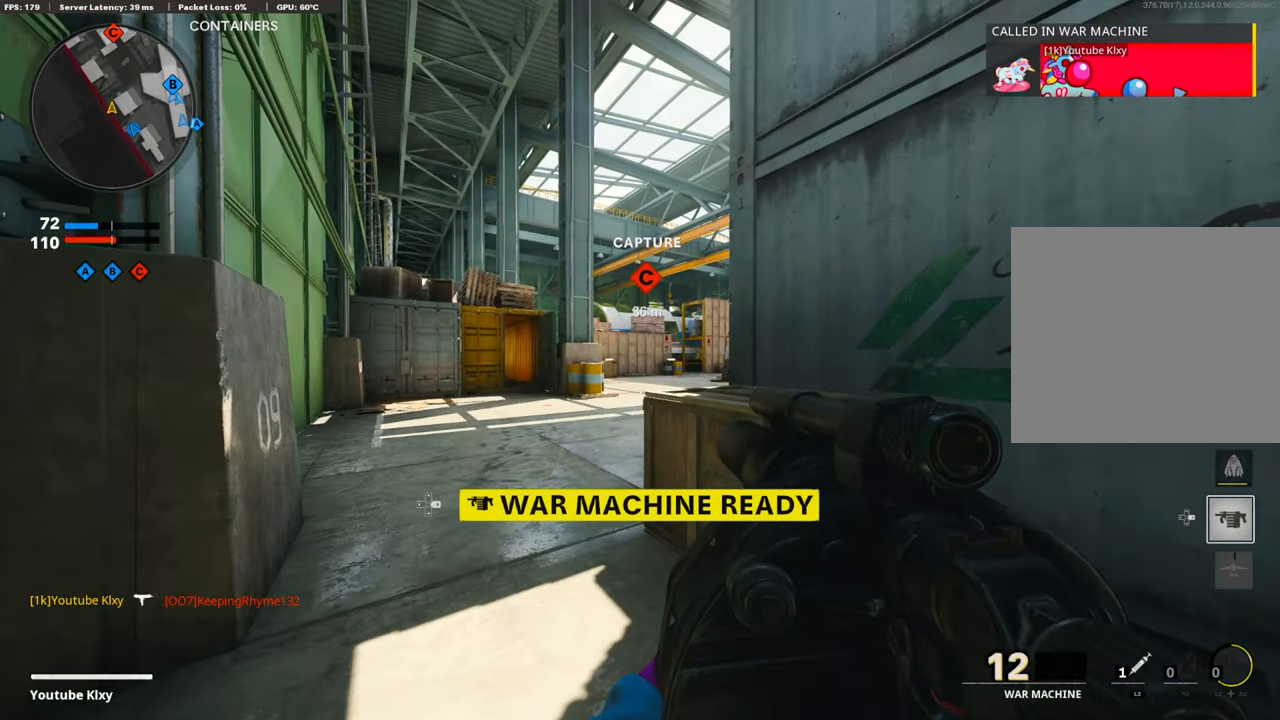
{"buttons": [], "left_stick": "up-left", "right_stick": "center", "events": [[250, "left_stick", "center"], [300, "left_stick", "left"], [400, "left_stick", "up-left"]]}